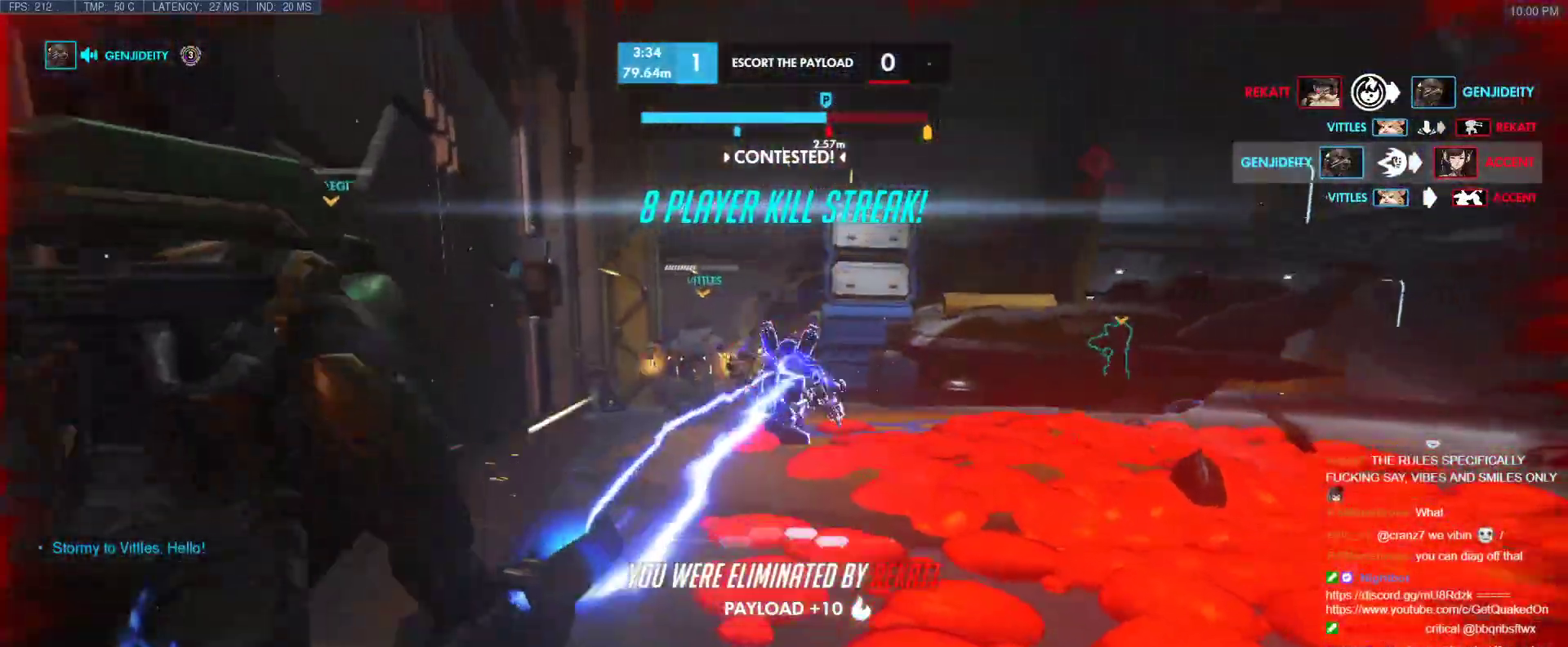
Gameplay with keyboard; each line is a JSON object with the keys held at the frame after it. "events" lists presses ("down") and releases ("up") of "1", "2", "3", "4", "5", "a", "alt", "b", "c", "caps_lock", "ctrl", "d", "e", "f", "g", "n", "q", "r", "s", "shift", "space", "t", "tab", "v", "w", "x" and "z" between this image and that frame as [ms after this image, input, new state], when the widget could be followed in between. No other keys are recorded. Mouse input is not recorded.
{"keys": [], "events": []}
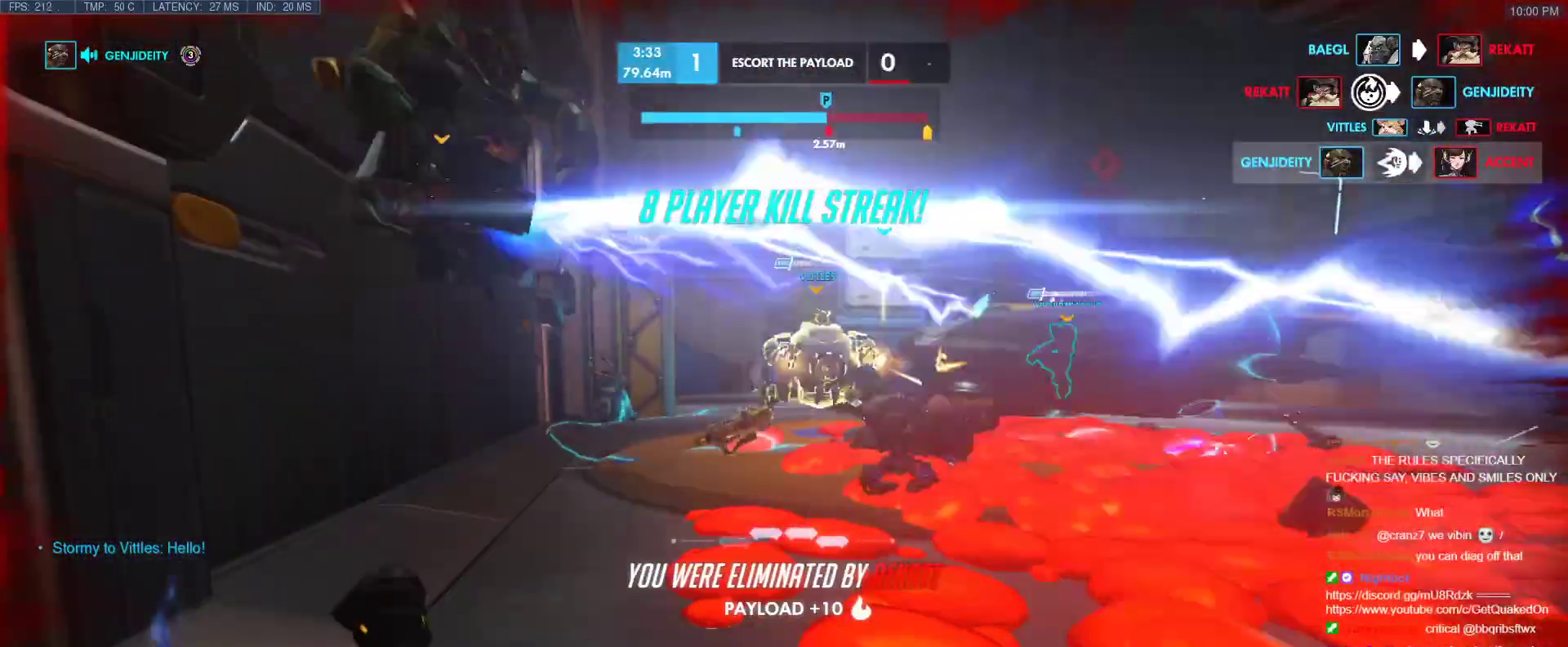
{"keys": [], "events": []}
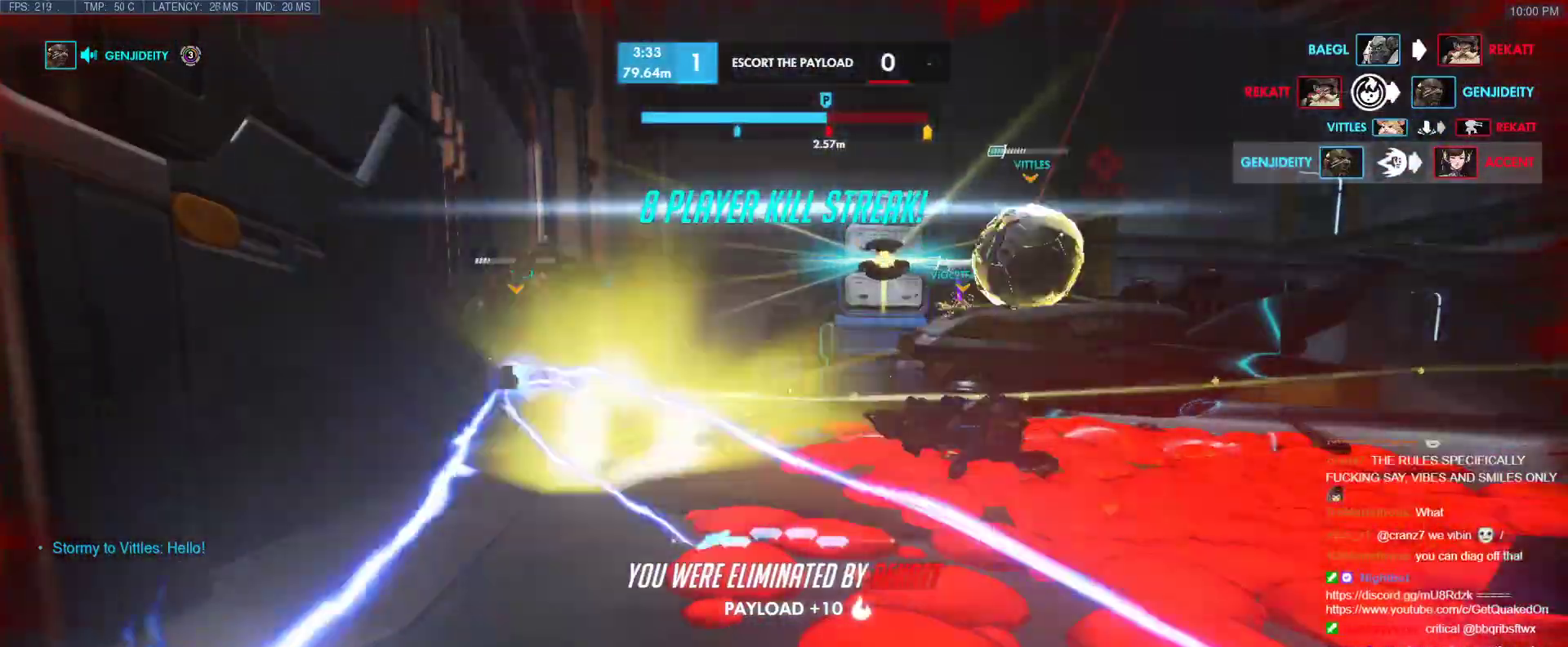
{"keys": [], "events": []}
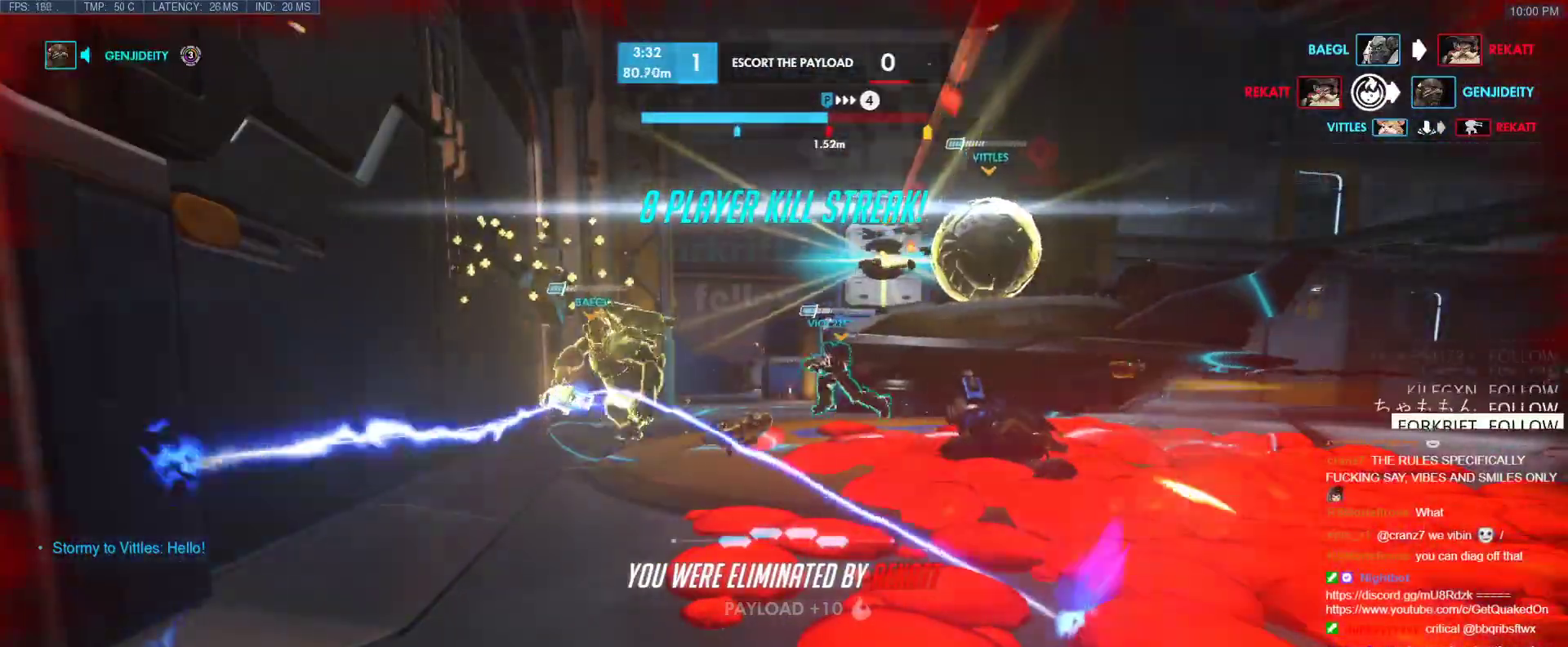
{"keys": [], "events": []}
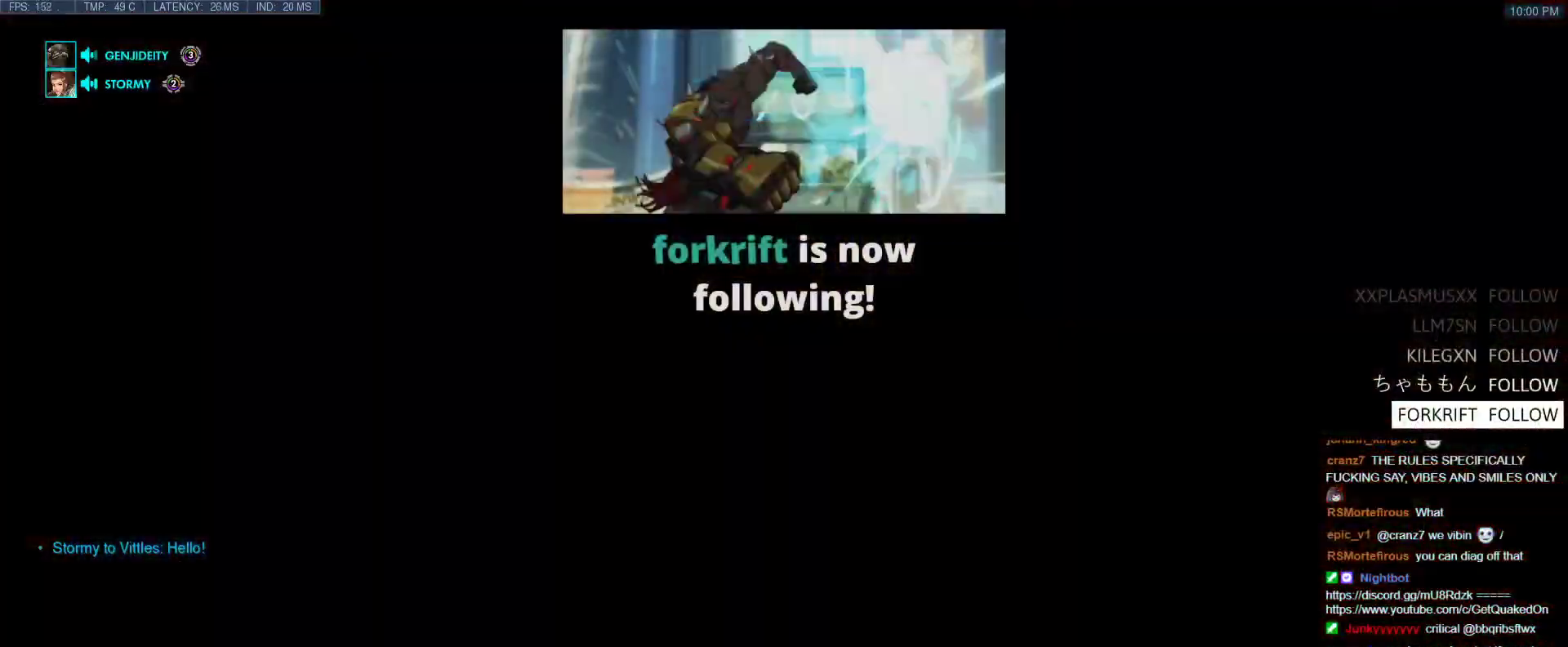
{"keys": [], "events": [[350, "space", "down"], [450, "space", "up"]]}
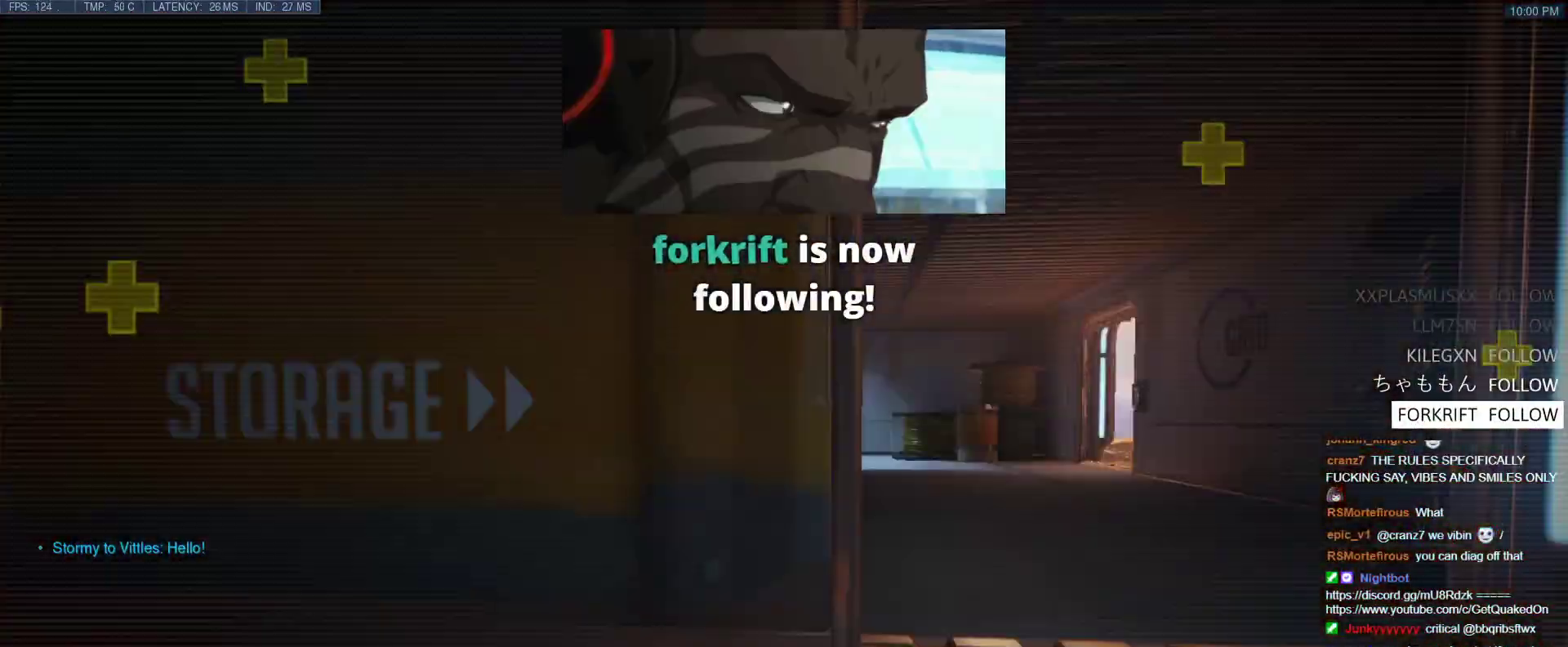
{"keys": [], "events": []}
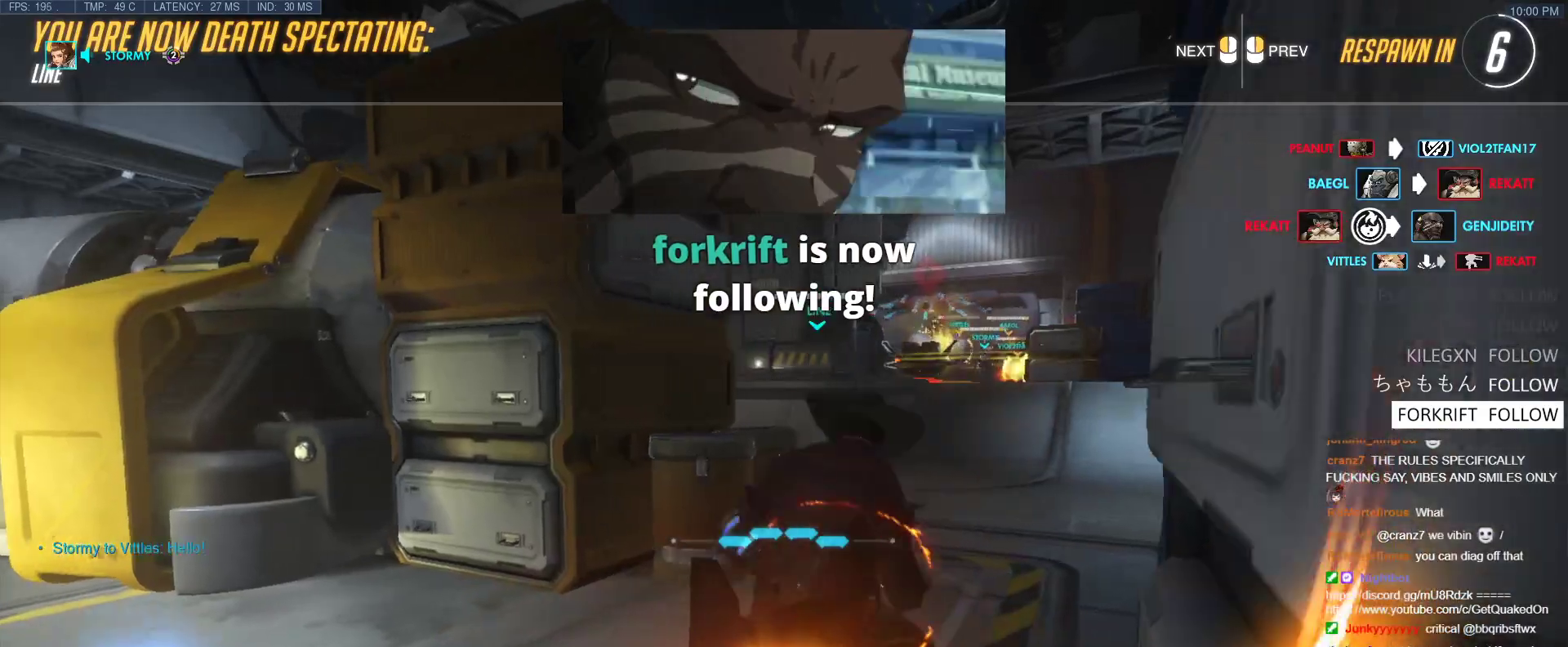
{"keys": [], "events": []}
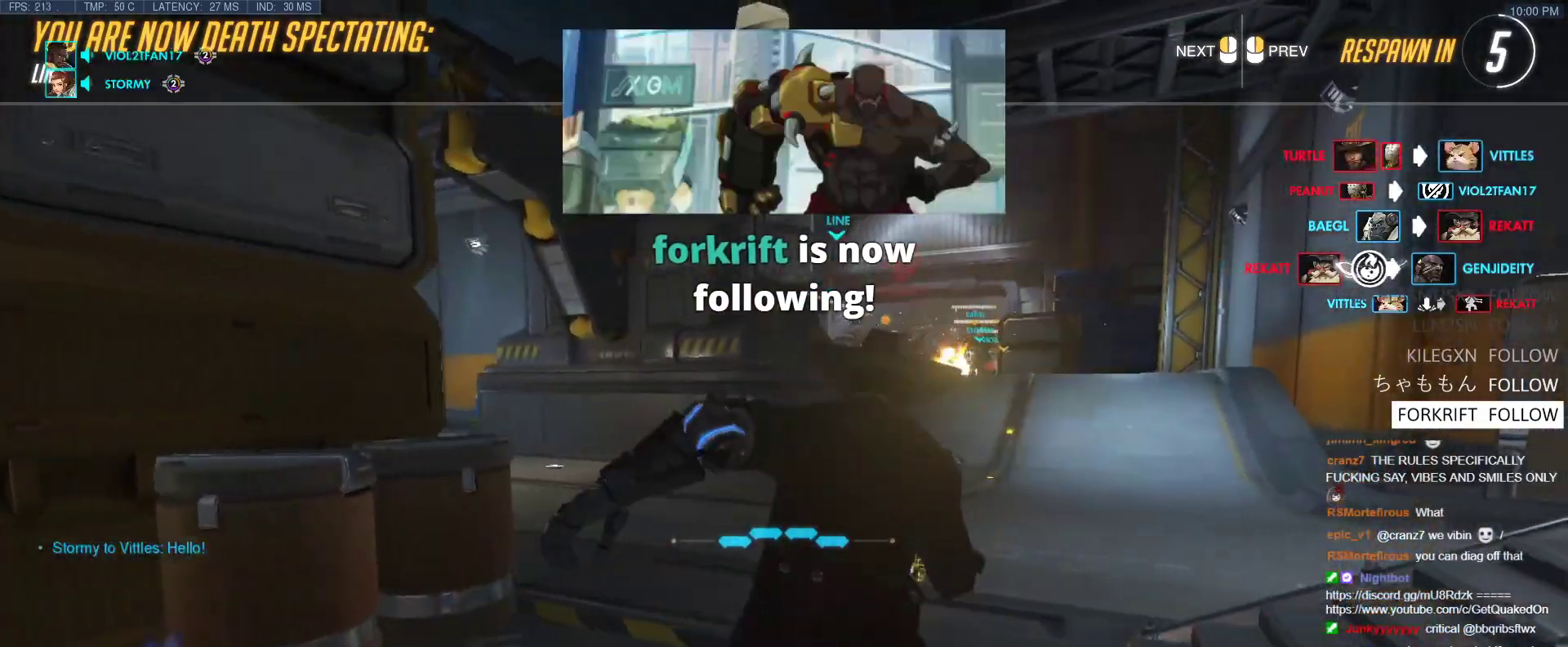
{"keys": [], "events": []}
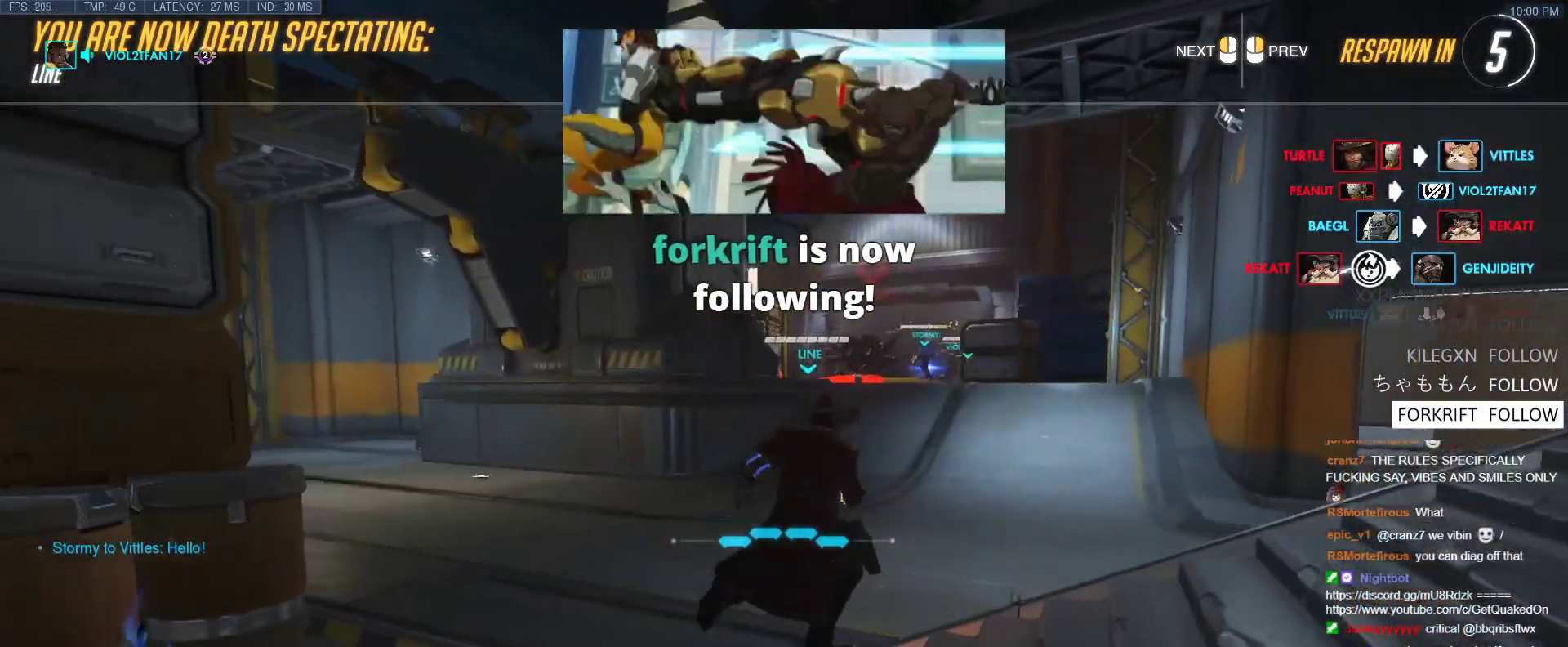
{"keys": [], "events": []}
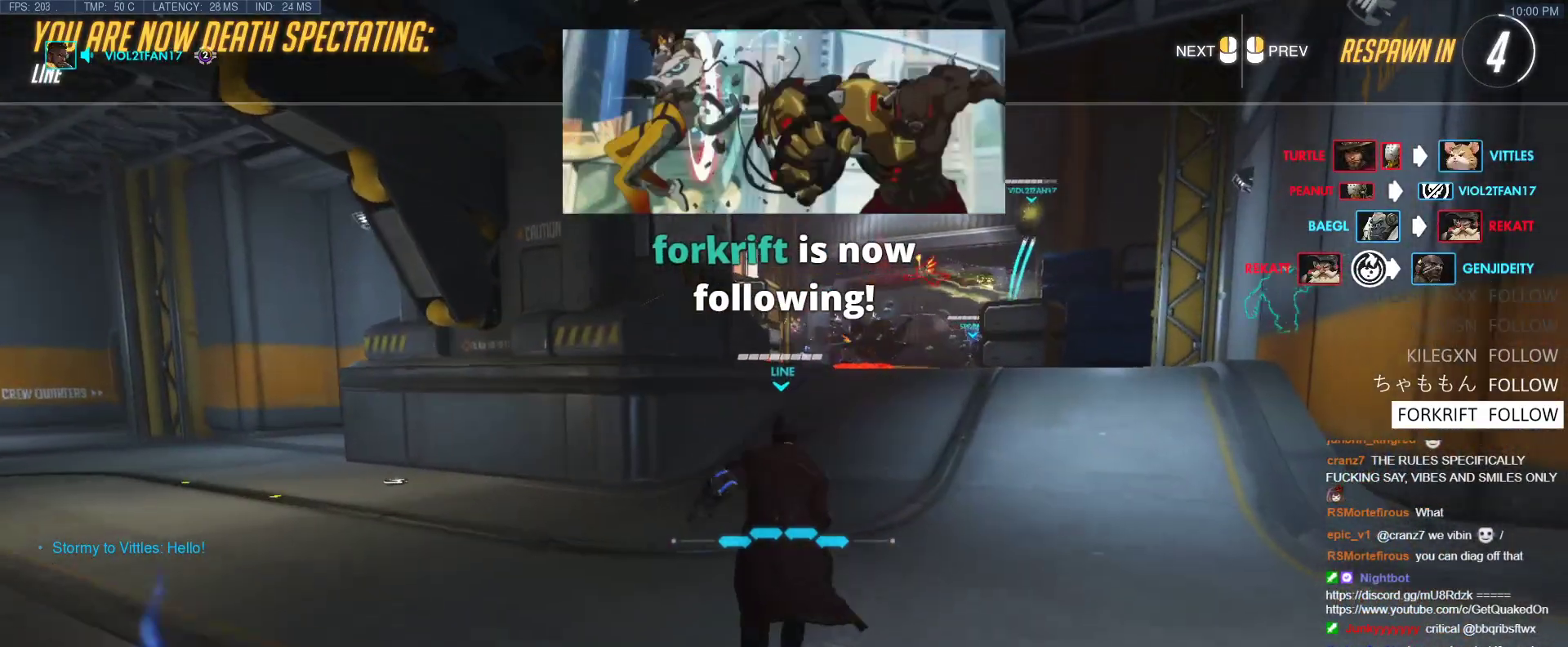
{"keys": [], "events": []}
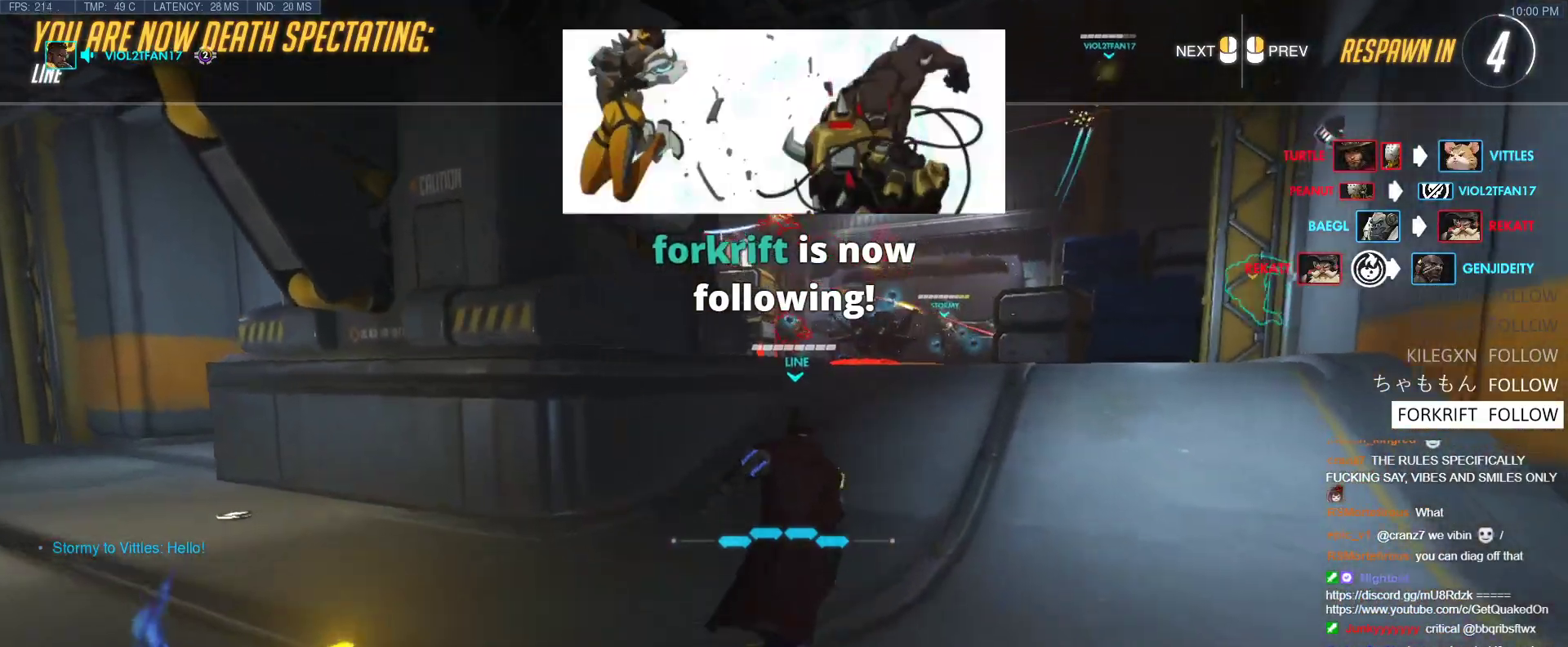
{"keys": [], "events": []}
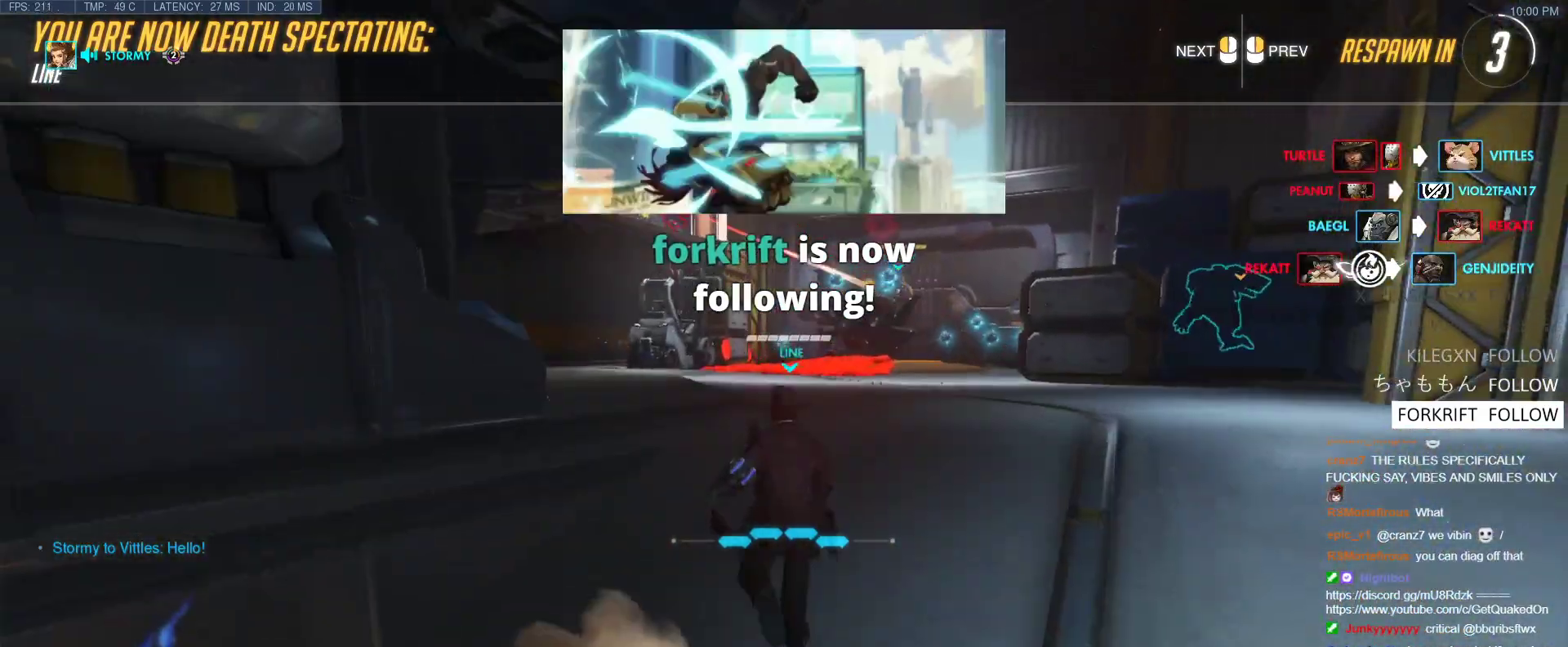
{"keys": [], "events": []}
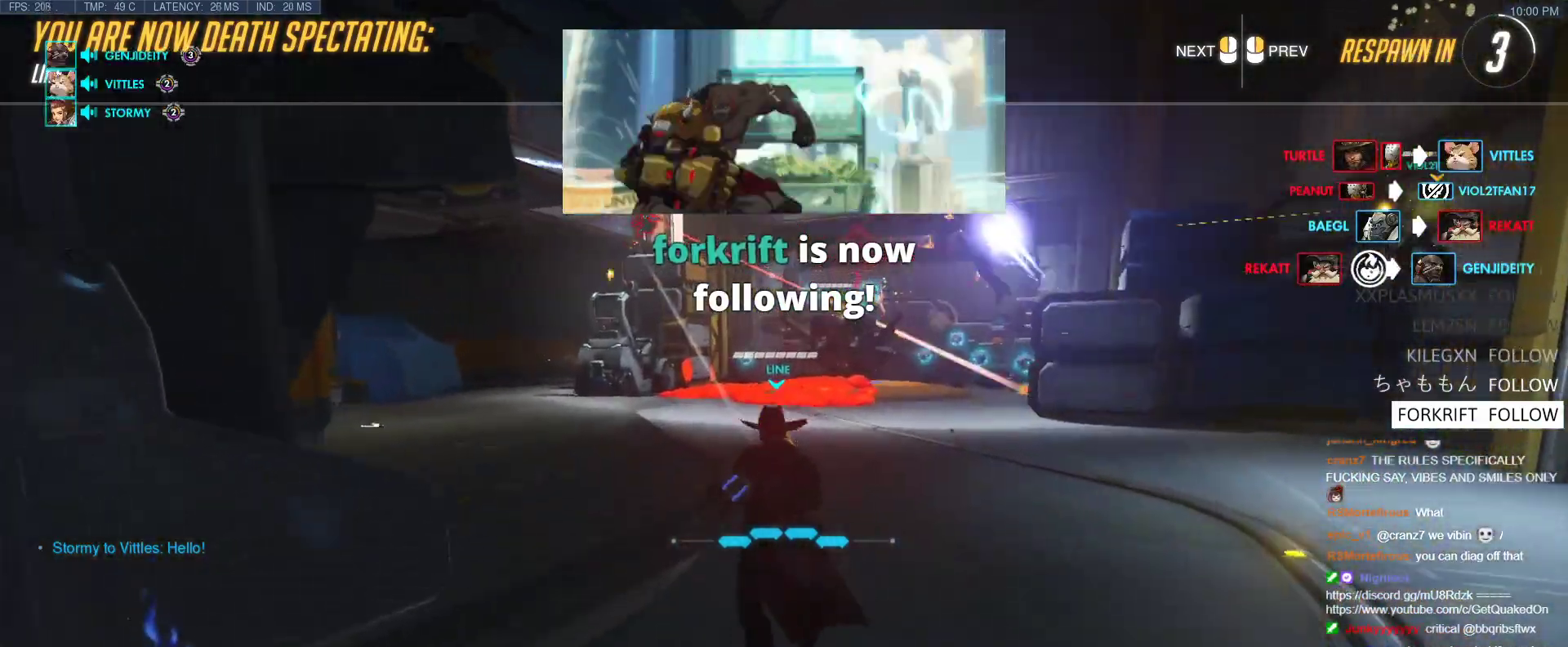
{"keys": [], "events": []}
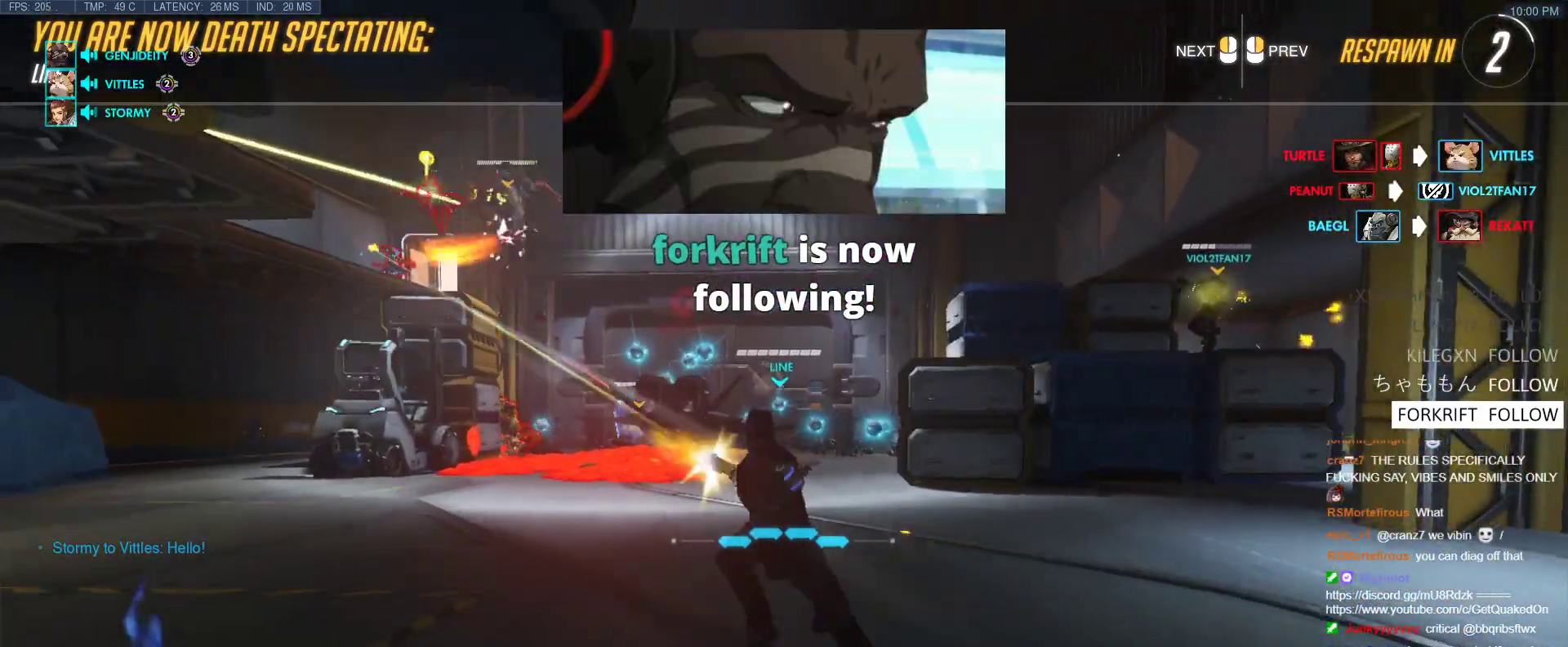
{"keys": [], "events": []}
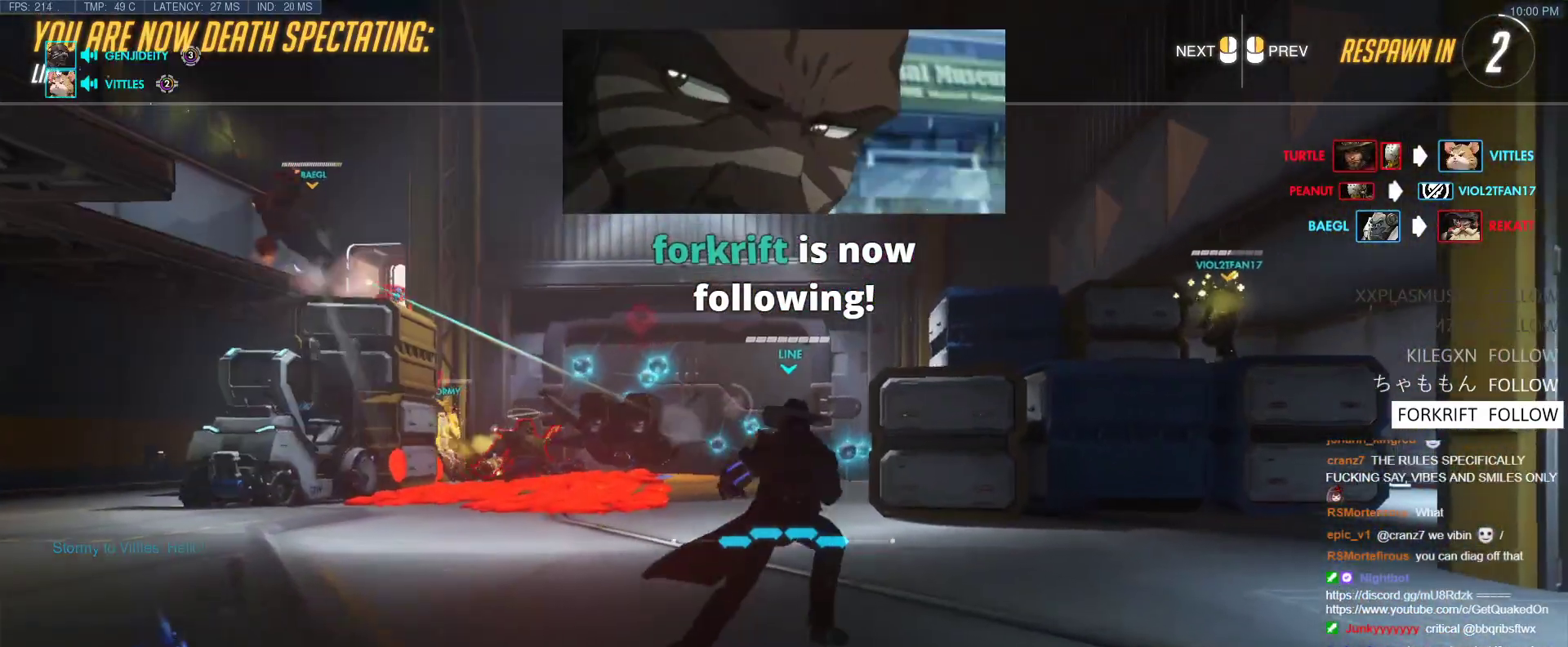
{"keys": ["w"], "events": [[500, "w", "down"]]}
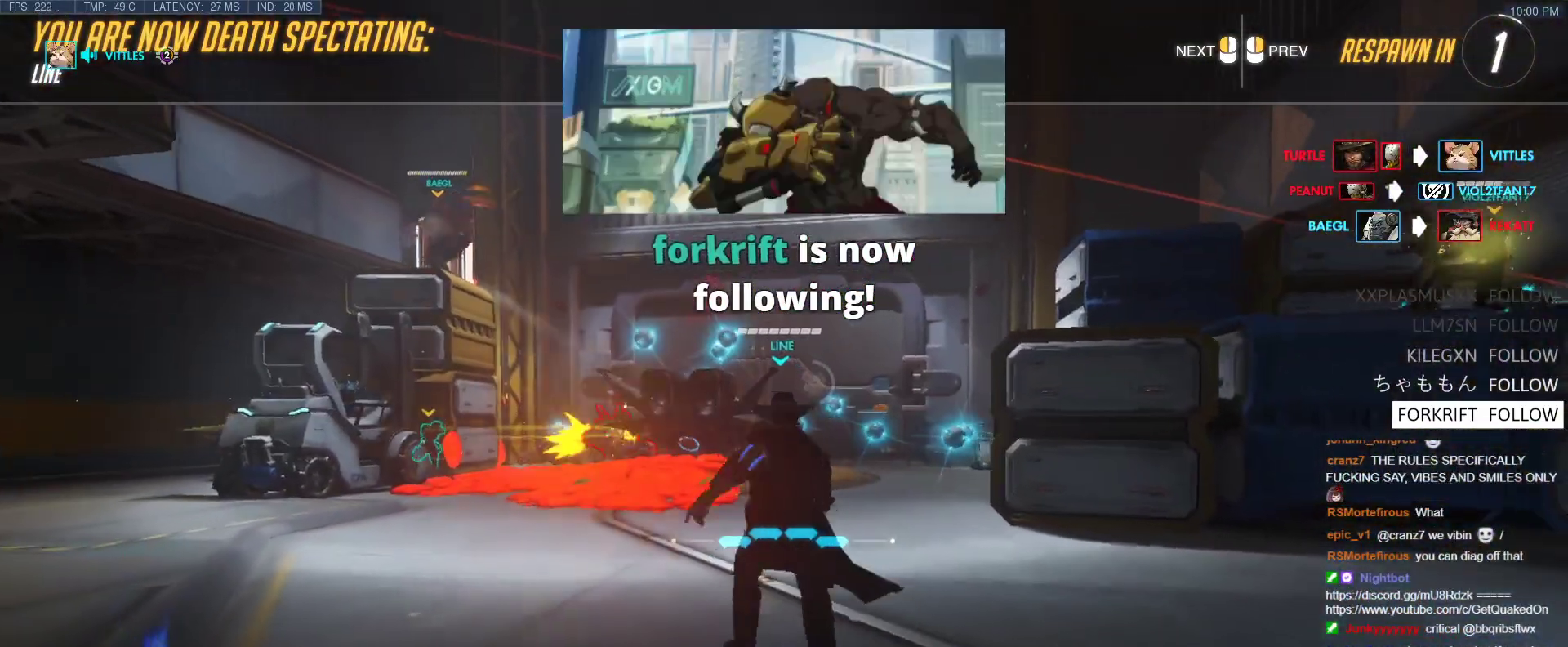
{"keys": ["w"], "events": []}
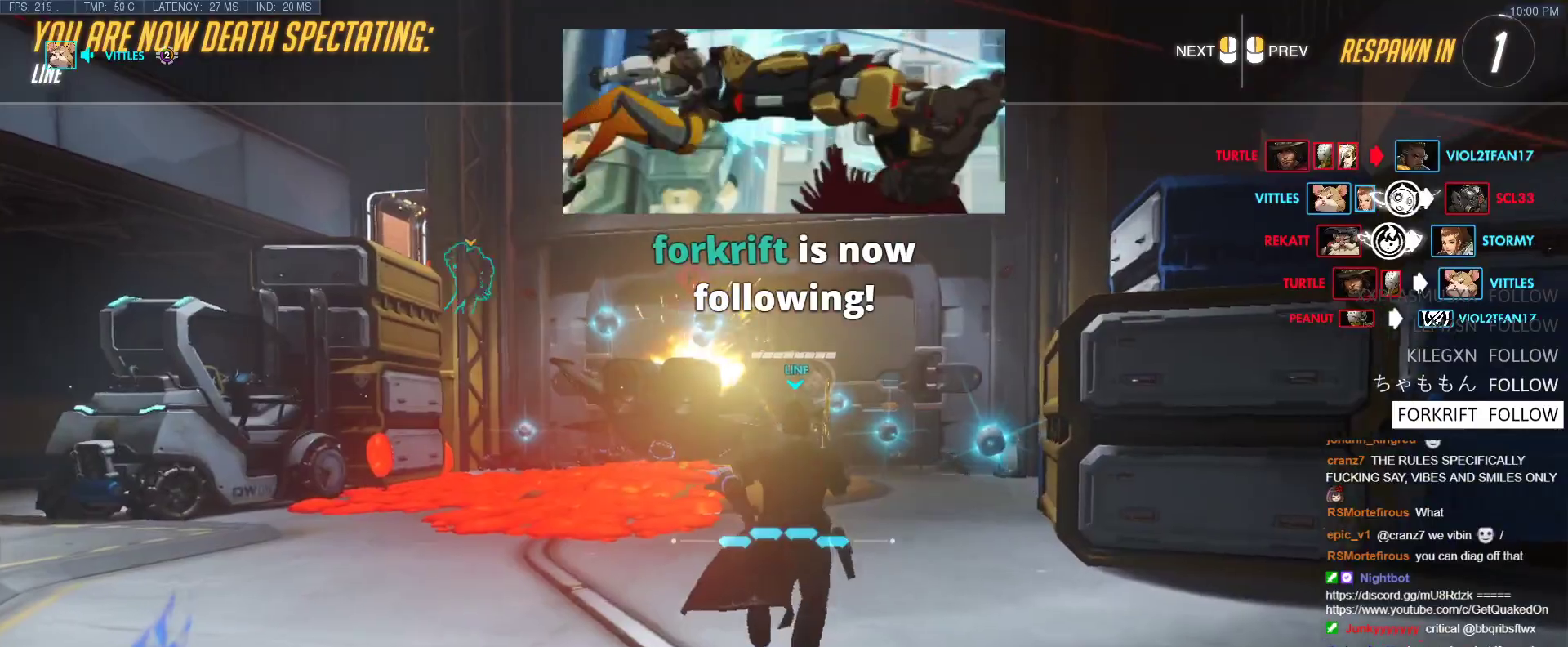
{"keys": ["r", "w"], "events": [[217, "r", "down"], [350, "r", "up"], [450, "r", "down"]]}
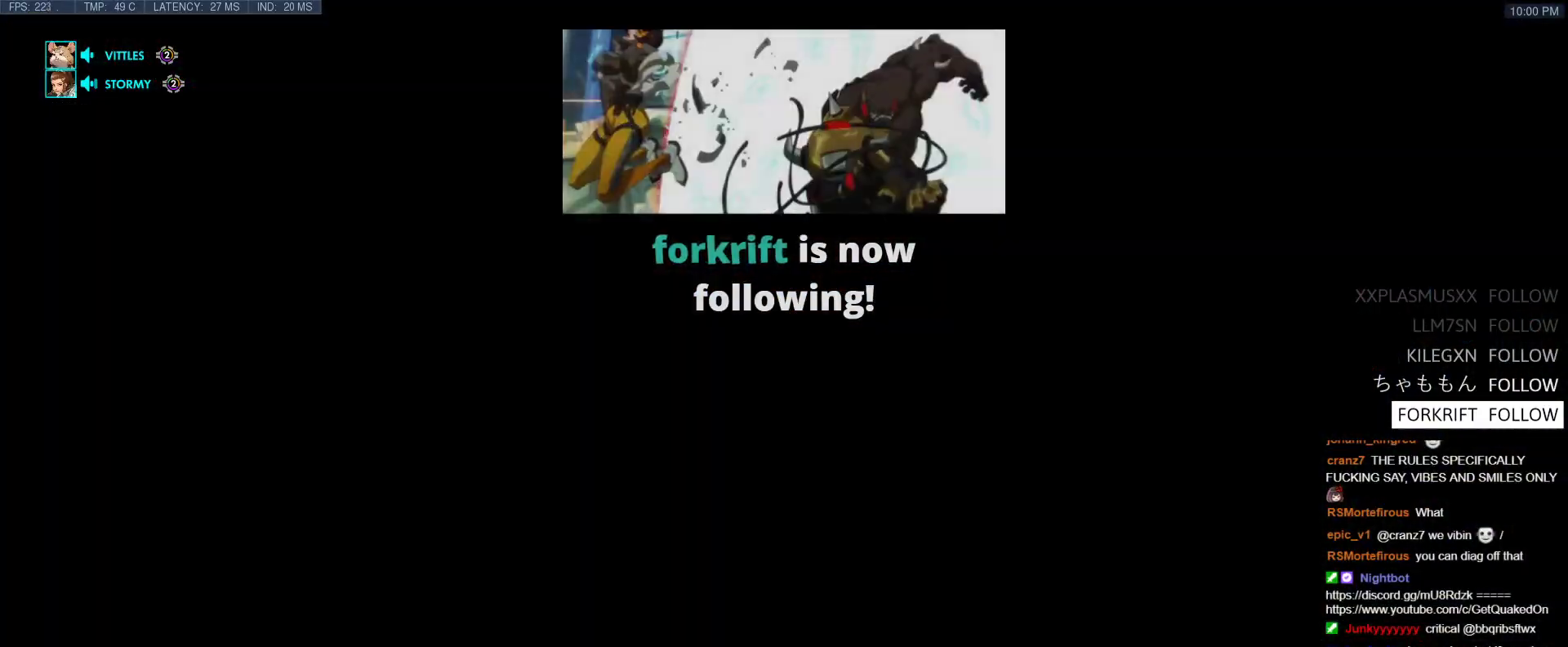
{"keys": ["w"], "events": [[83, "r", "up"], [183, "r", "down"], [267, "space", "down"], [317, "r", "up"], [467, "space", "up"]]}
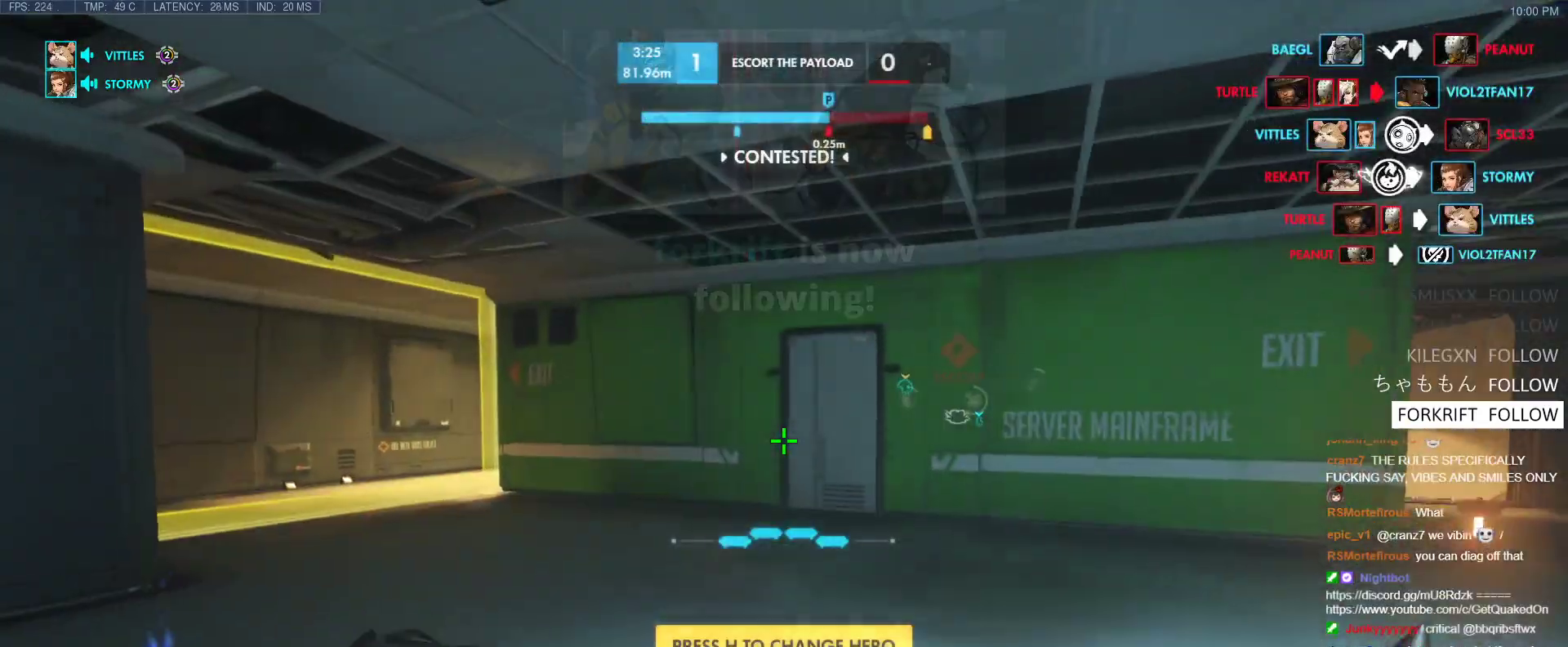
{"keys": ["d", "w"], "events": [[383, "d", "down"]]}
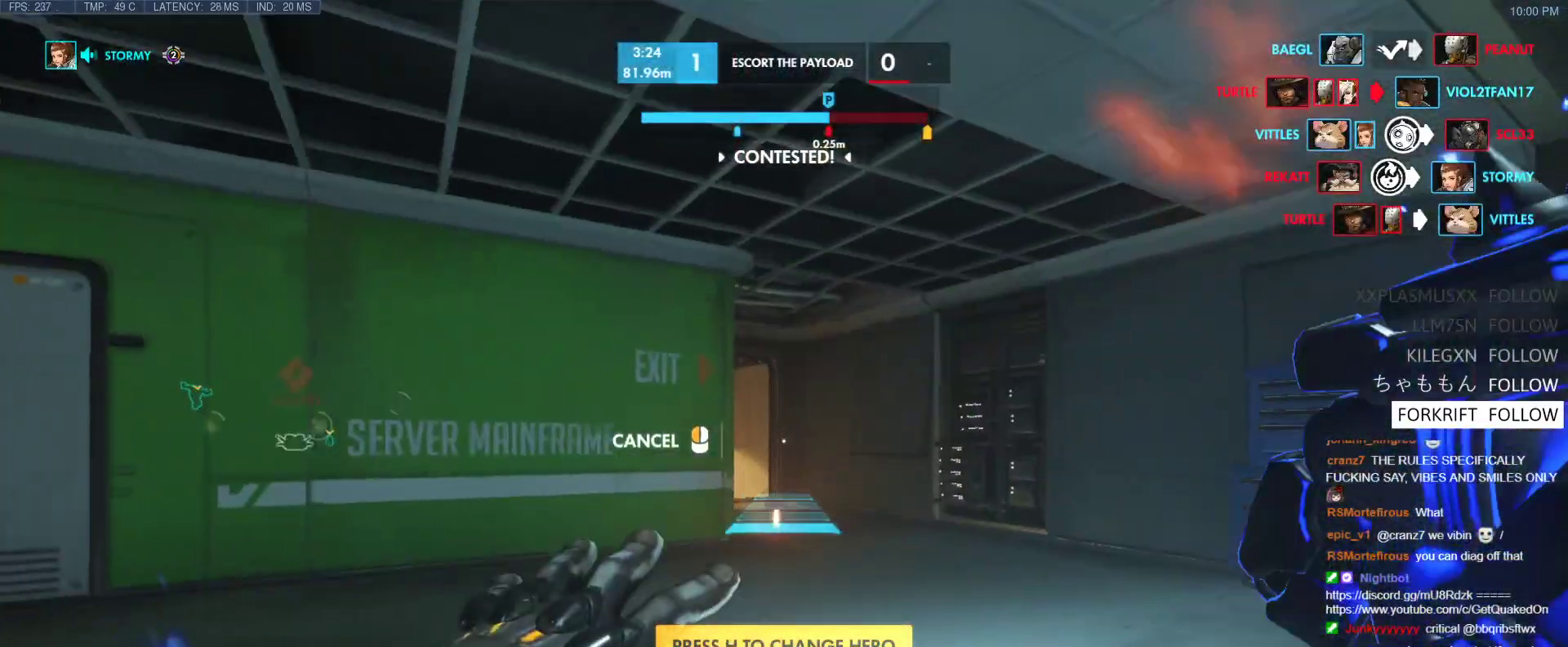
{"keys": ["w"], "events": [[67, "d", "up"], [300, "space", "down"], [400, "space", "up"]]}
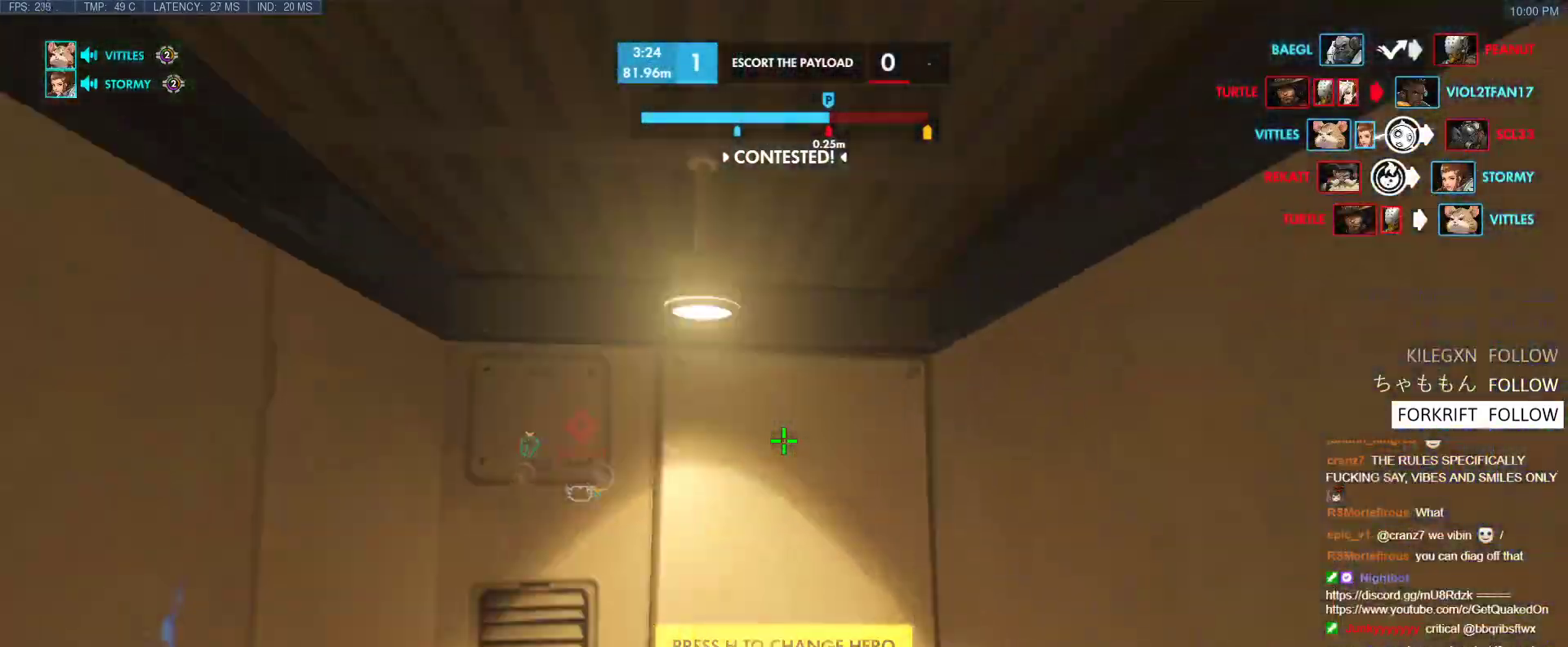
{"keys": ["w"], "events": [[33, "t", "down"], [183, "t", "up"]]}
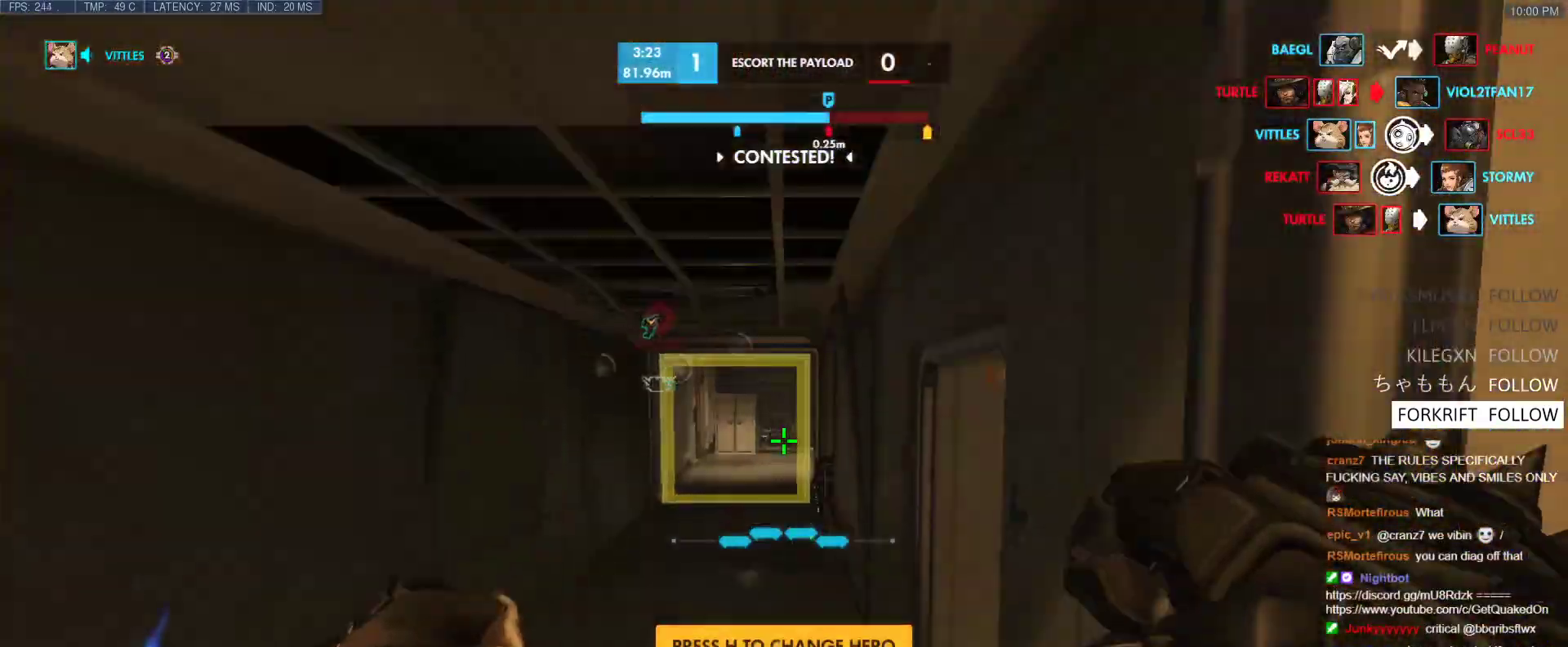
{"keys": ["w"], "events": [[233, "r", "down"], [383, "r", "up"], [383, "space", "down"], [483, "space", "up"]]}
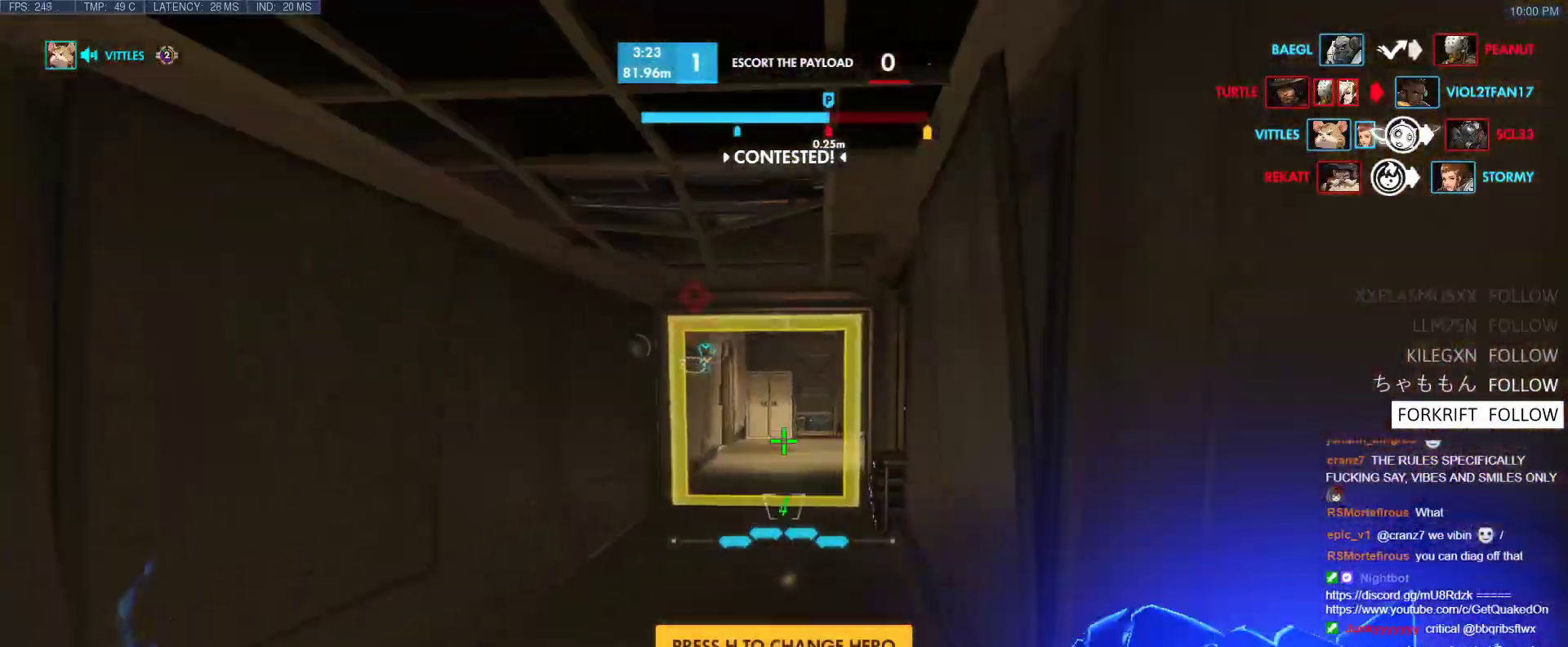
{"keys": ["r", "w"], "events": [[17, "e", "down"], [167, "e", "up"], [400, "r", "down"]]}
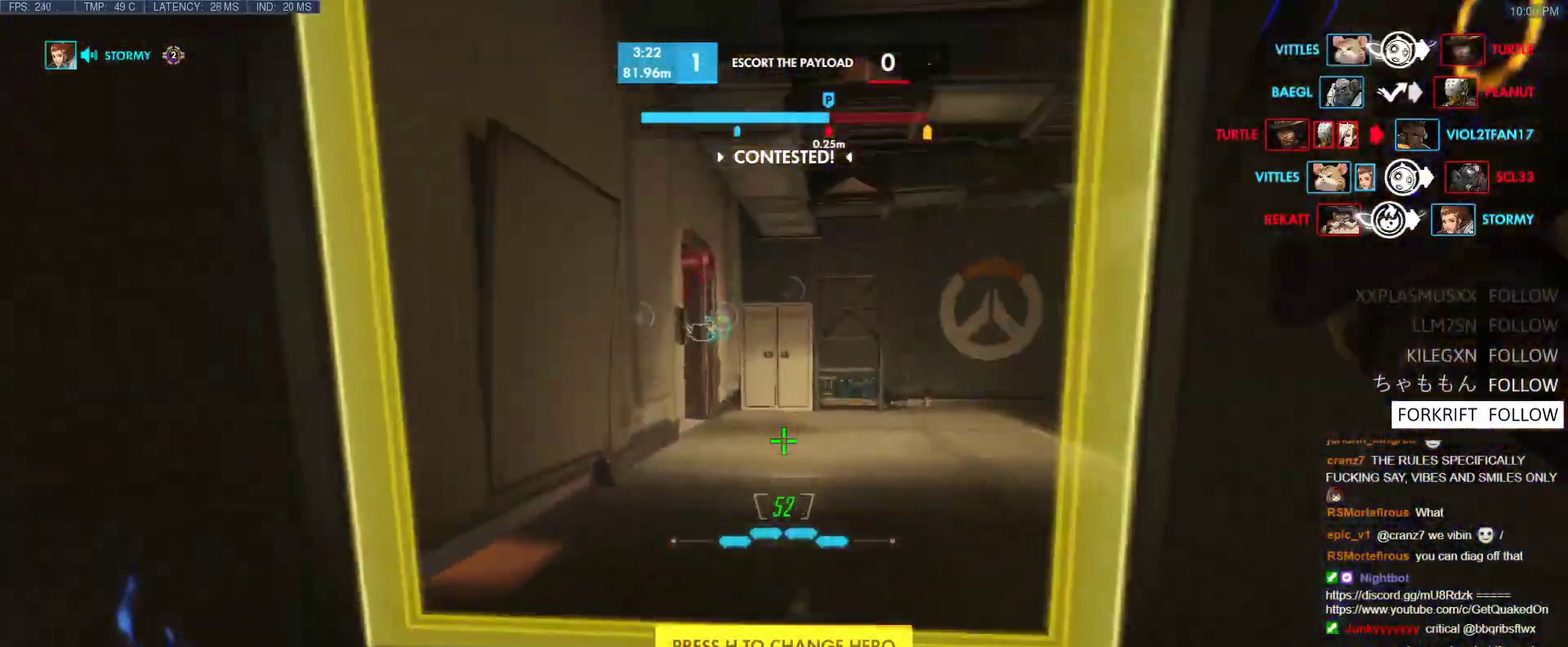
{"keys": ["w"], "events": [[33, "r", "up"], [267, "space", "down"], [367, "r", "down"], [417, "space", "up"], [500, "r", "up"]]}
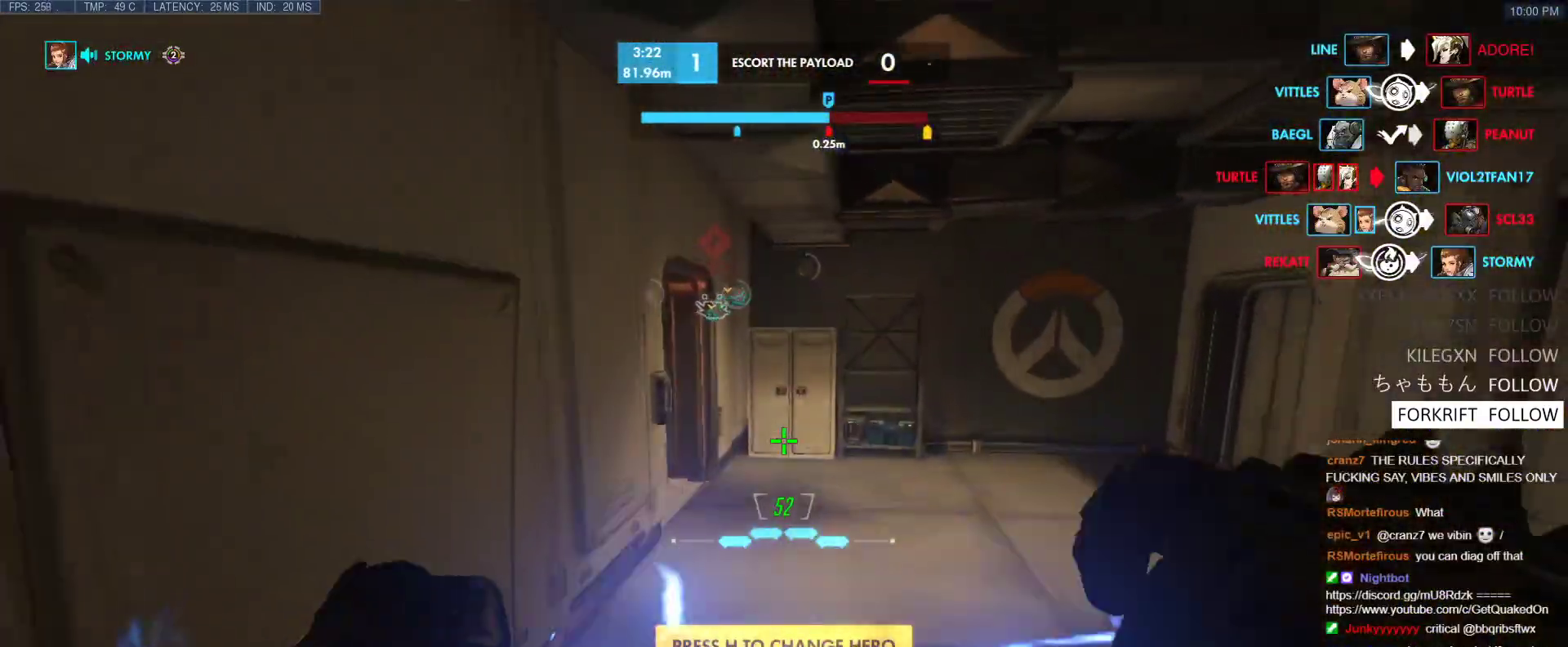
{"keys": ["w"], "events": [[150, "r", "down"], [283, "r", "up"]]}
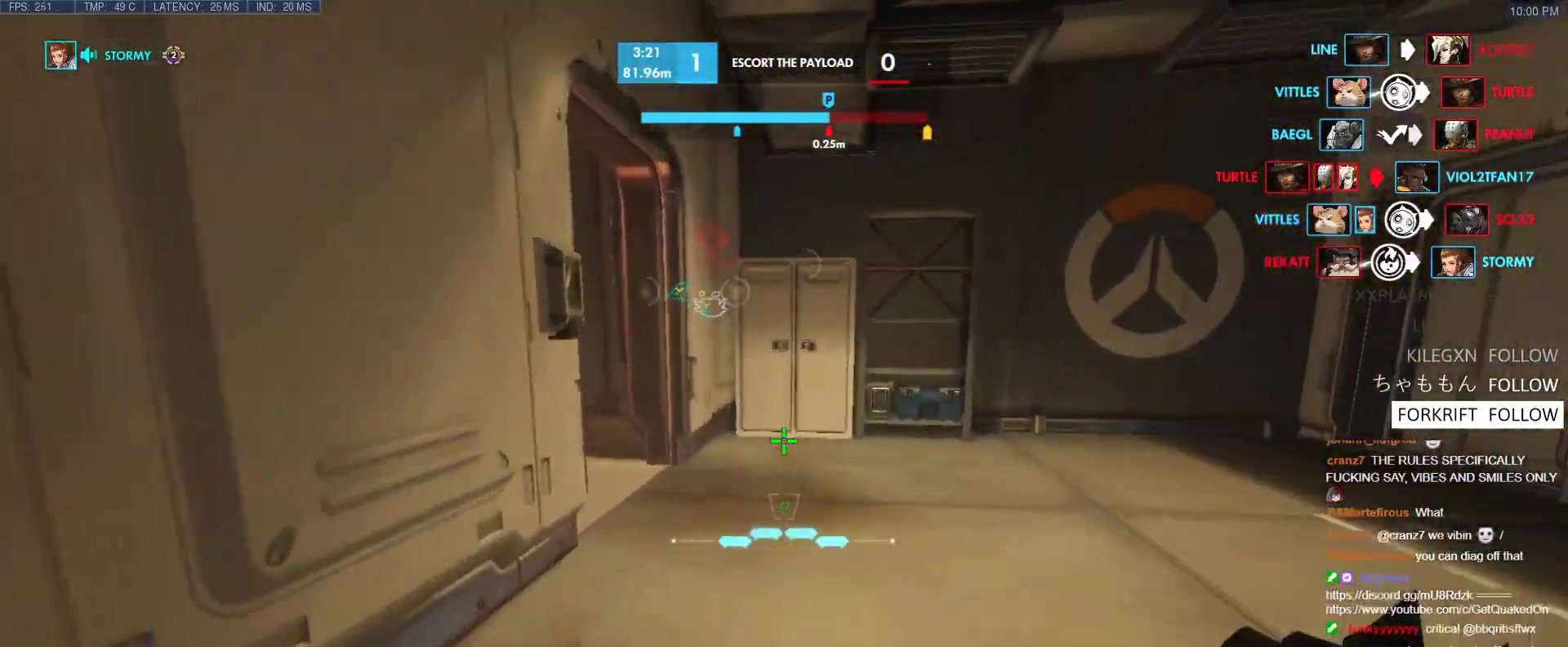
{"keys": ["w"], "events": [[167, "space", "down"], [300, "space", "up"], [400, "r", "down"], [483, "r", "up"]]}
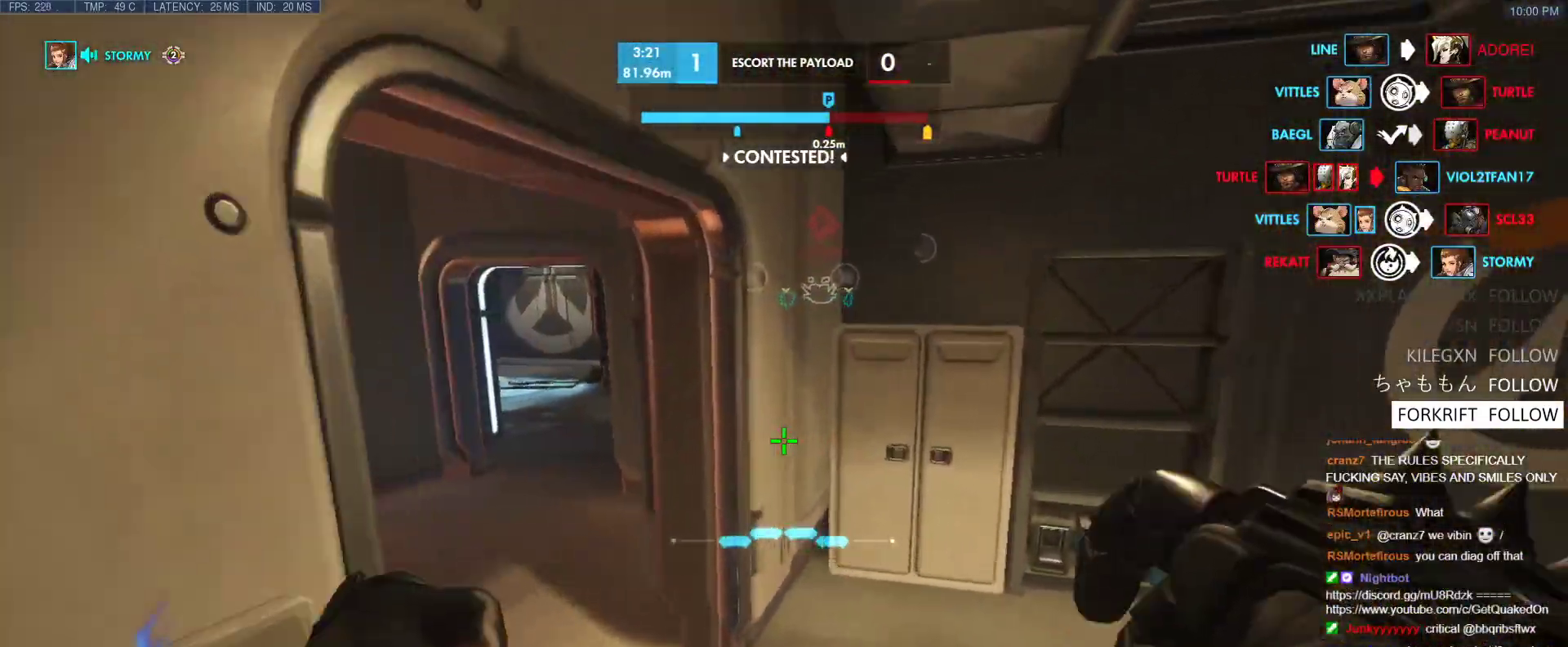
{"keys": ["w"], "events": []}
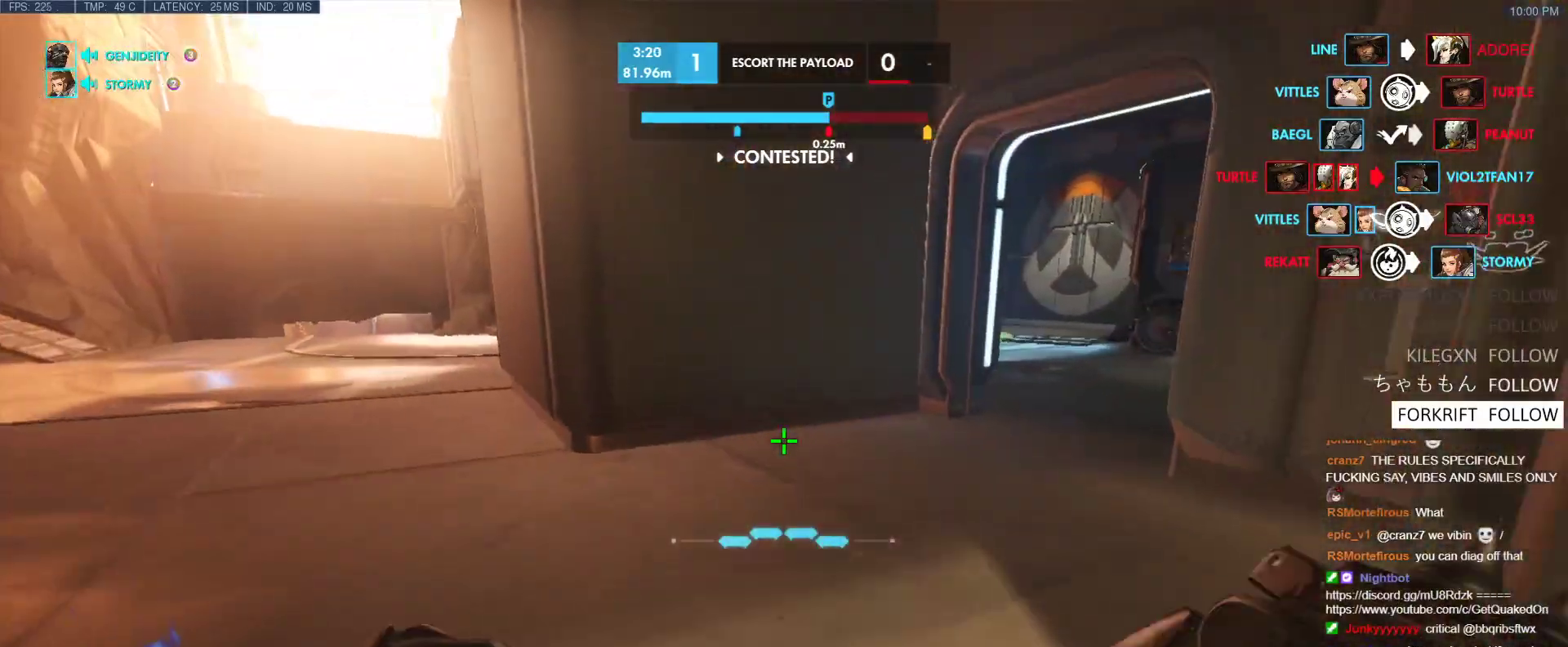
{"keys": ["space", "w"], "events": [[333, "space", "down"]]}
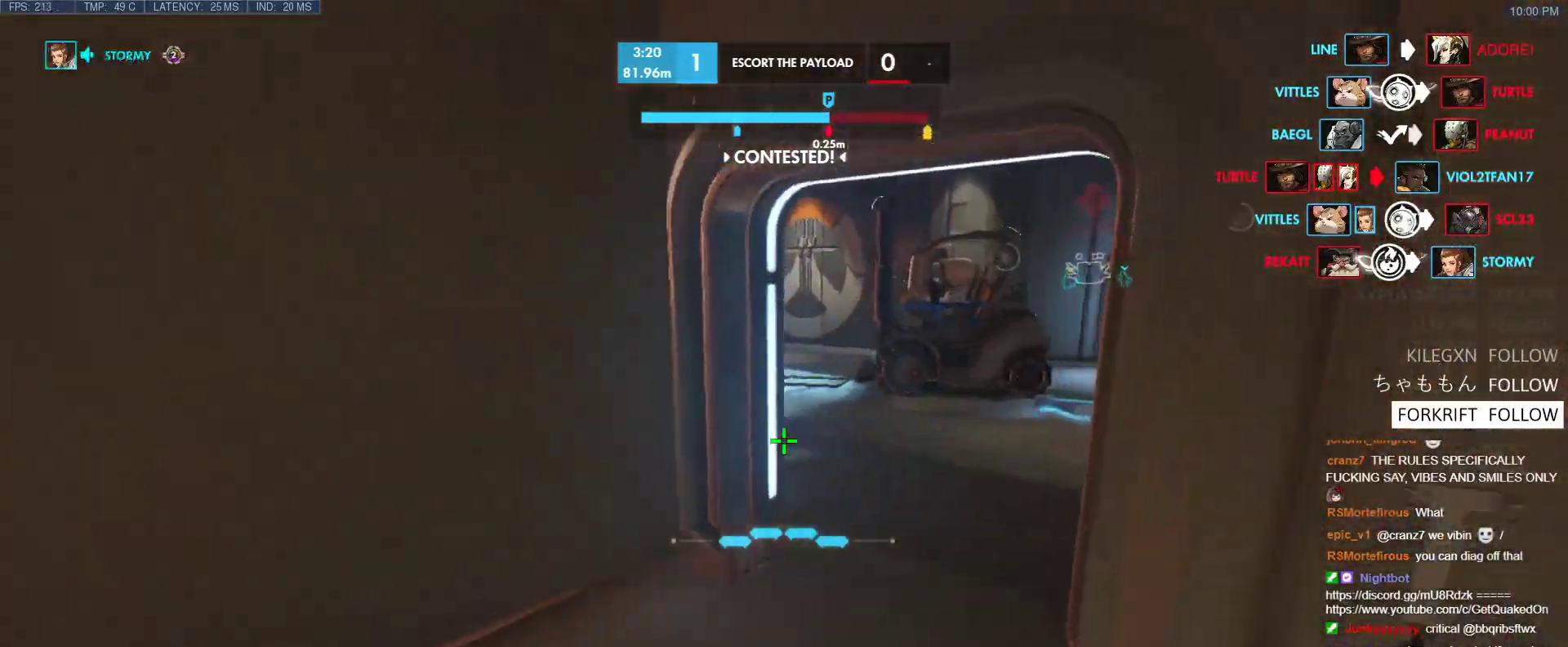
{"keys": ["w"], "events": [[17, "space", "up"]]}
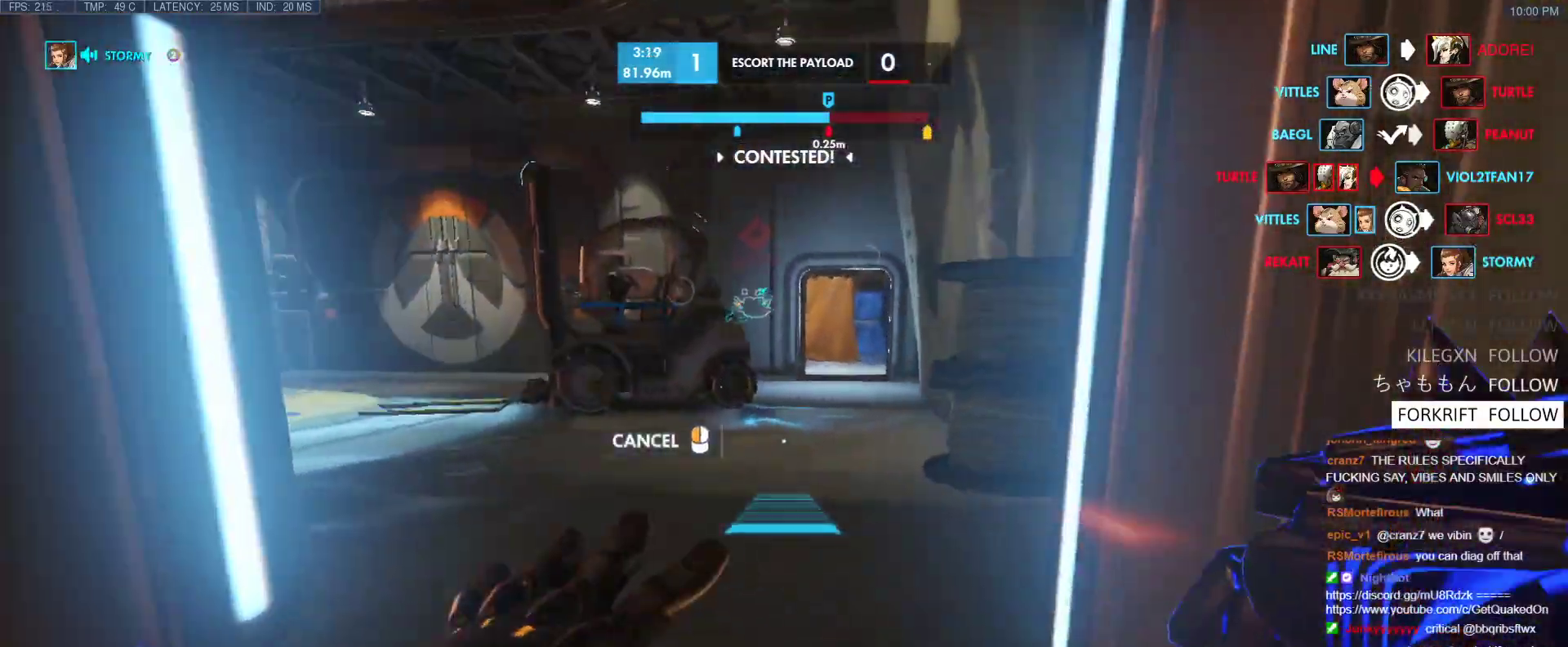
{"keys": ["w"], "events": [[183, "space", "down"], [417, "space", "up"]]}